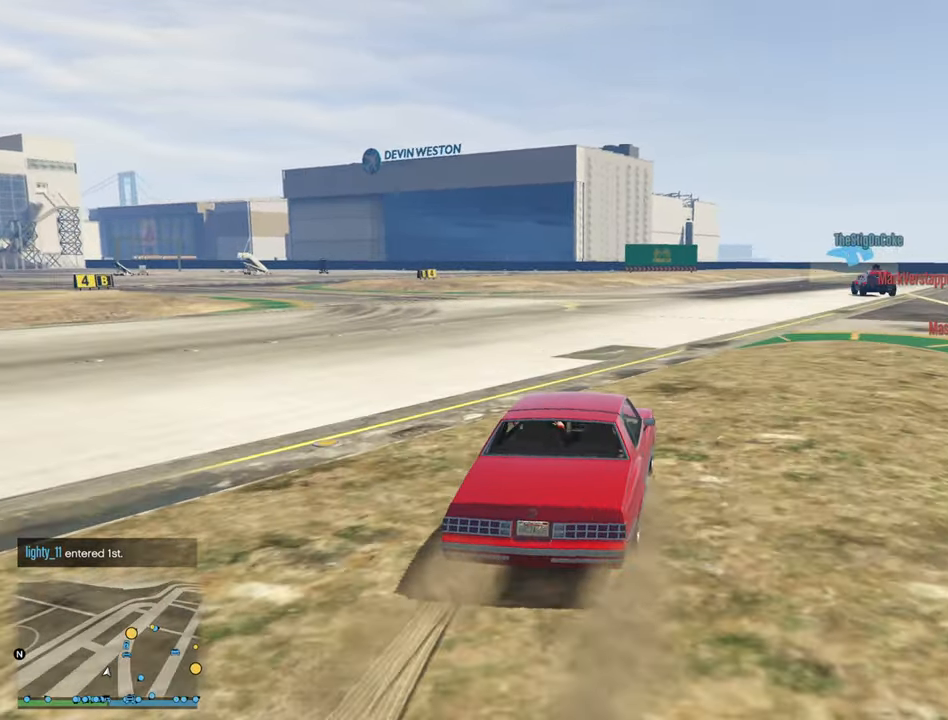
Gameplay with a controller (Xbox layout); each line is a JSON object with the inputs held at the frame after it. "events" lists button and stick changes between this image and that frame as [ms after this image, input, new state], when the widget could be followed in between.
{"buttons": ["R2"], "left_stick": "center", "right_stick": "center", "events": []}
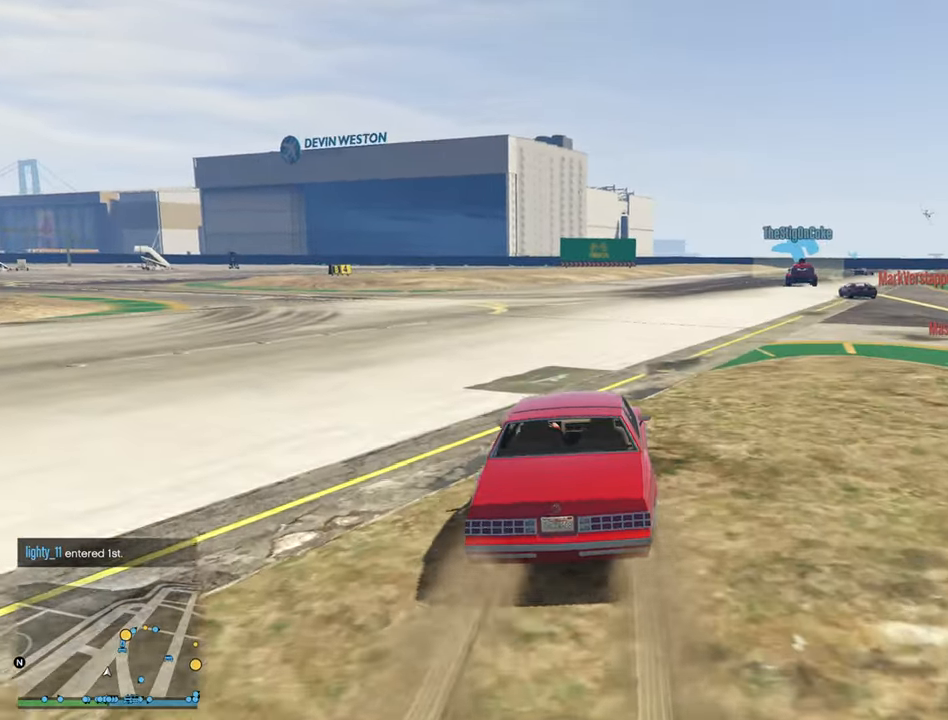
{"buttons": ["R2"], "left_stick": "center", "right_stick": "center", "events": [[100, "left_stick", "down-right"], [216, "left_stick", "center"]]}
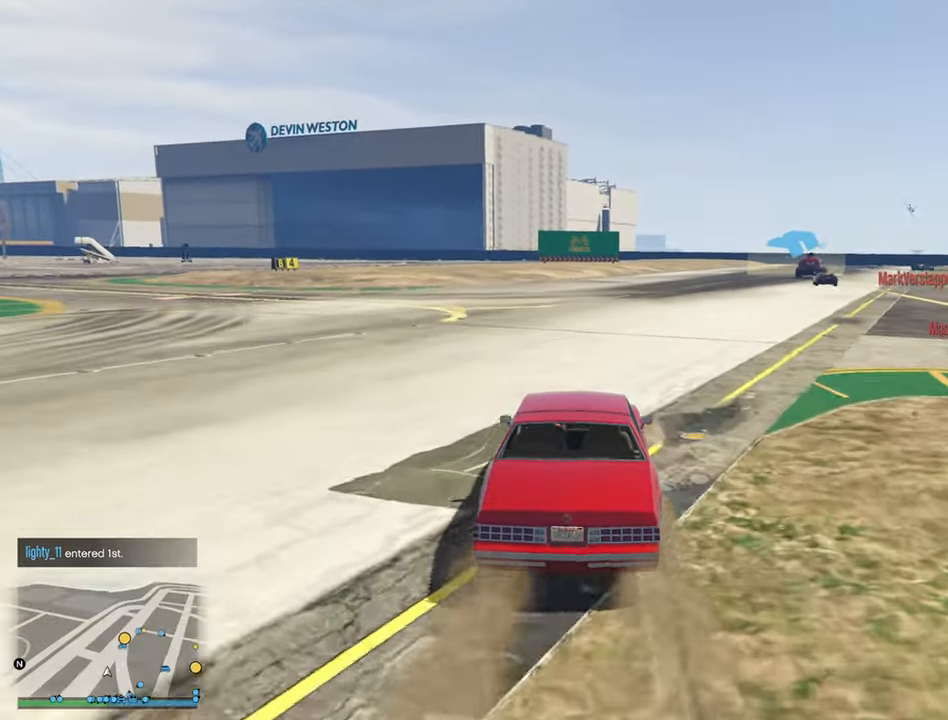
{"buttons": ["R2"], "left_stick": "center", "right_stick": "center", "events": [[216, "left_stick", "down-right"], [416, "left_stick", "center"]]}
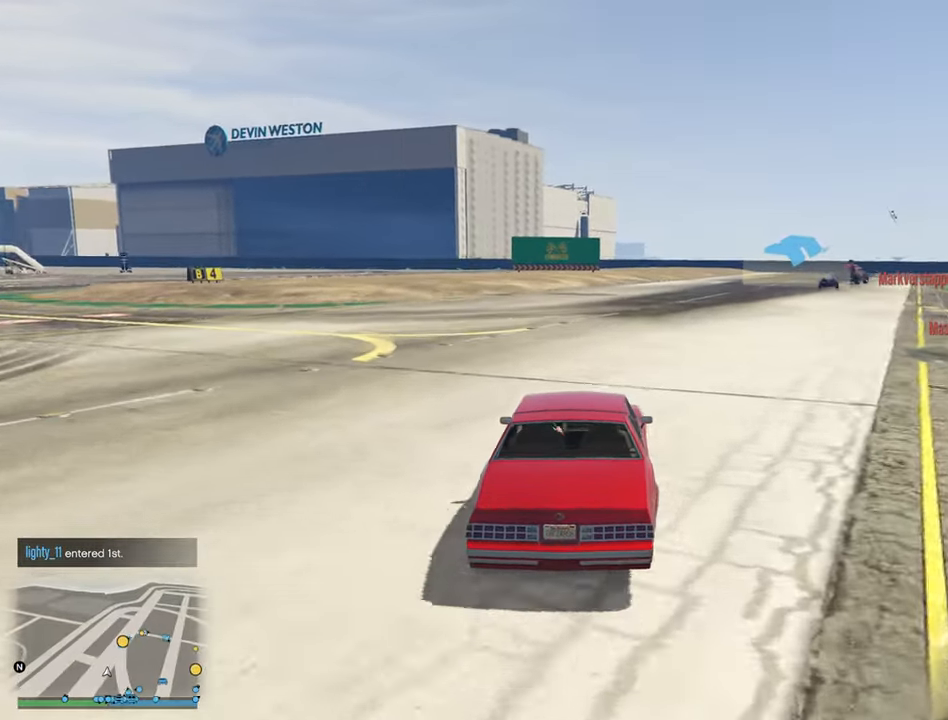
{"buttons": ["R2"], "left_stick": "center", "right_stick": "center", "events": [[250, "left_stick", "down-right"], [450, "left_stick", "center"]]}
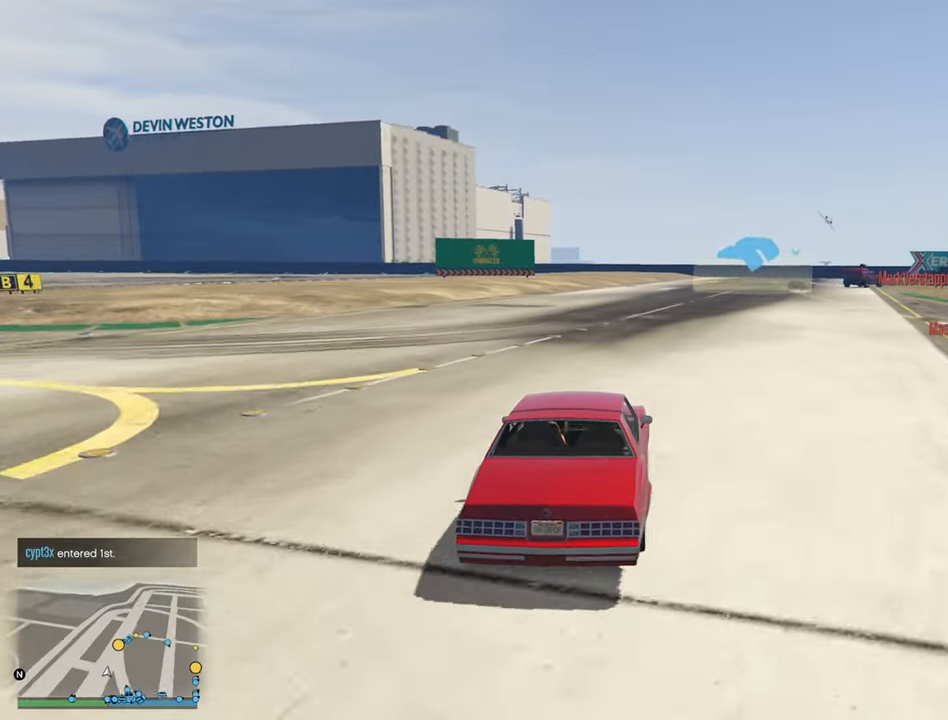
{"buttons": ["R2"], "left_stick": "down-right", "right_stick": "center", "events": [[433, "left_stick", "down-right"]]}
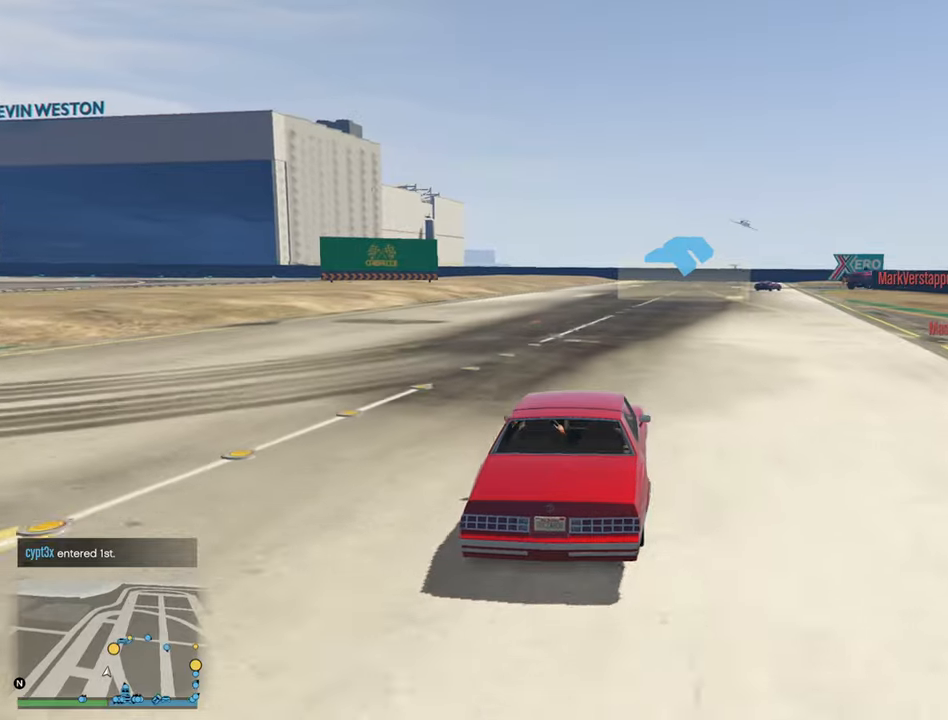
{"buttons": ["R2"], "left_stick": "center", "right_stick": "center", "events": [[100, "left_stick", "center"]]}
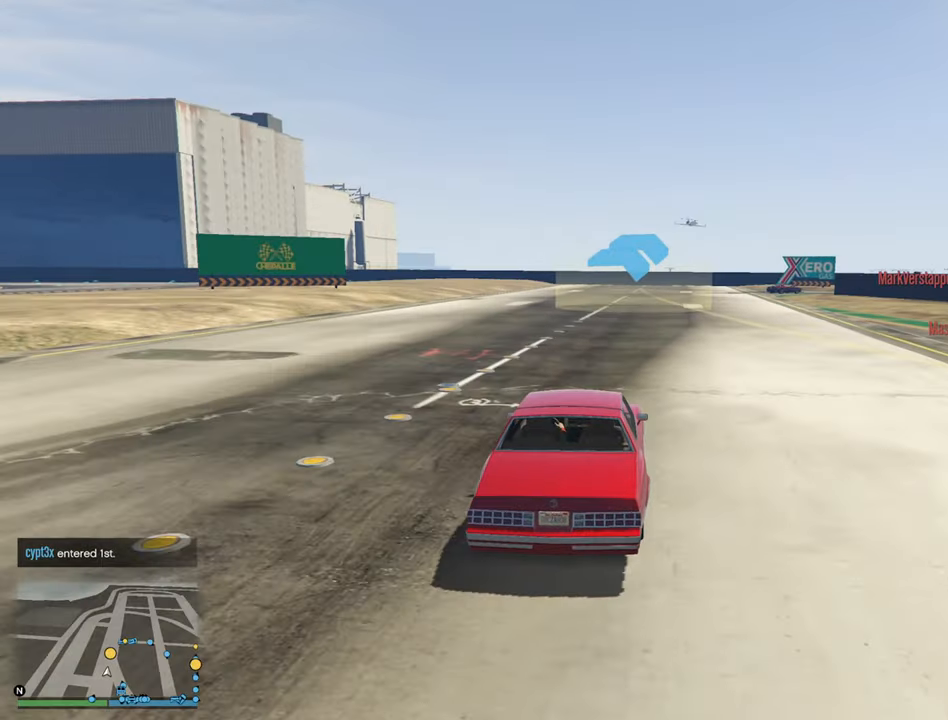
{"buttons": ["R2"], "left_stick": "center", "right_stick": "center", "events": [[383, "left_stick", "down-right"], [500, "left_stick", "center"]]}
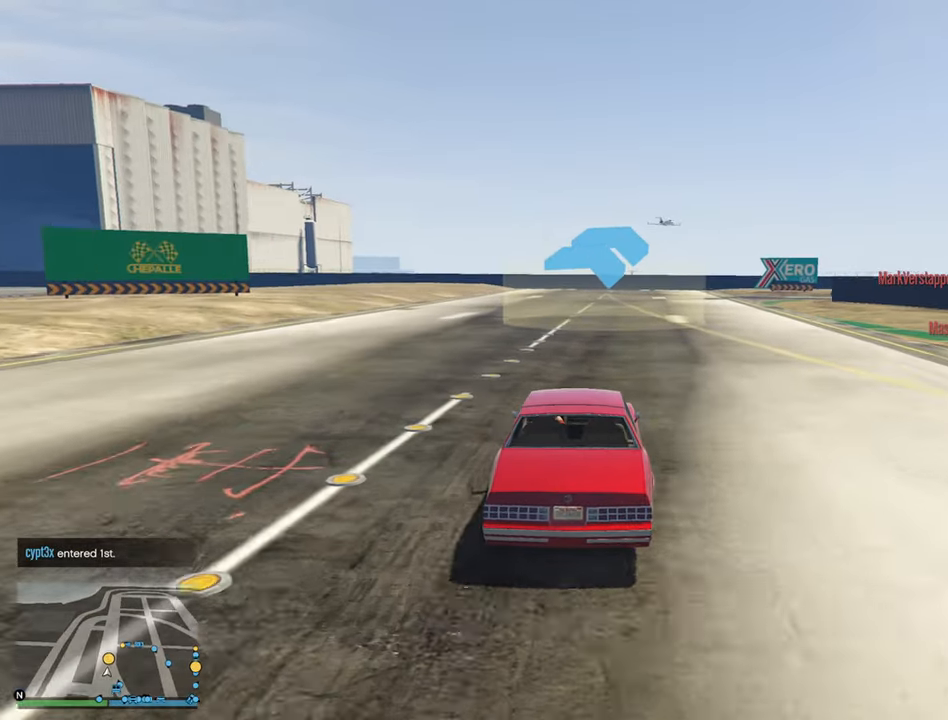
{"buttons": ["R2"], "left_stick": "down-right", "right_stick": "center", "events": [[500, "left_stick", "down-right"]]}
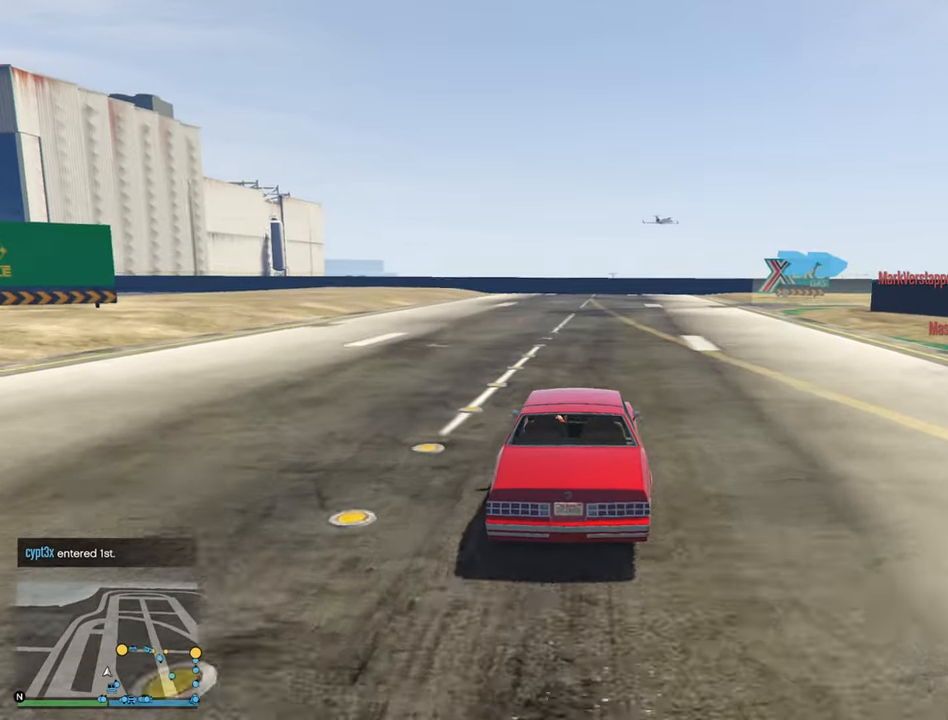
{"buttons": ["R2"], "left_stick": "down-right", "right_stick": "center", "events": [[133, "left_stick", "center"], [300, "left_stick", "down-right"]]}
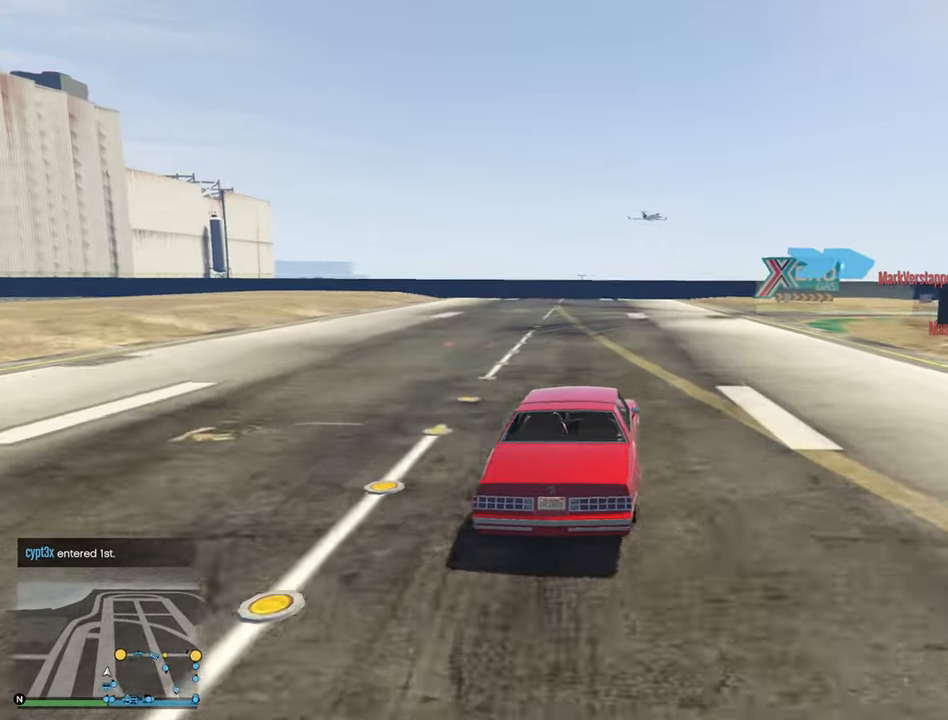
{"buttons": ["R2"], "left_stick": "center", "right_stick": "center", "events": [[33, "left_stick", "center"], [200, "left_stick", "down-right"], [483, "left_stick", "center"]]}
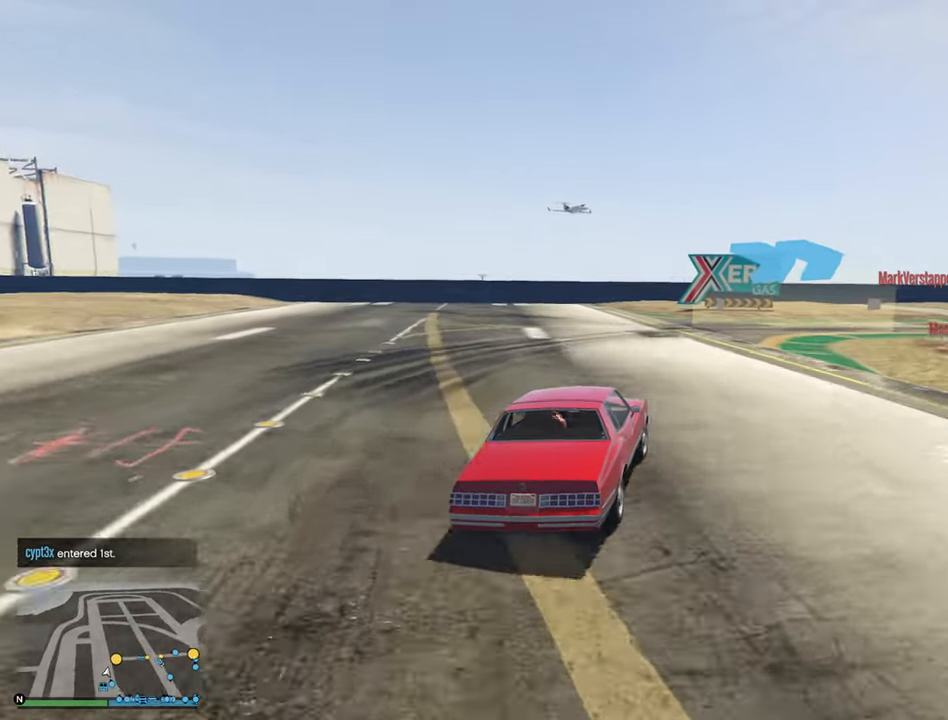
{"buttons": [], "left_stick": "down-right", "right_stick": "center", "events": [[50, "R2", "up"], [83, "left_stick", "down-right"], [400, "left_stick", "center"], [483, "left_stick", "down-right"]]}
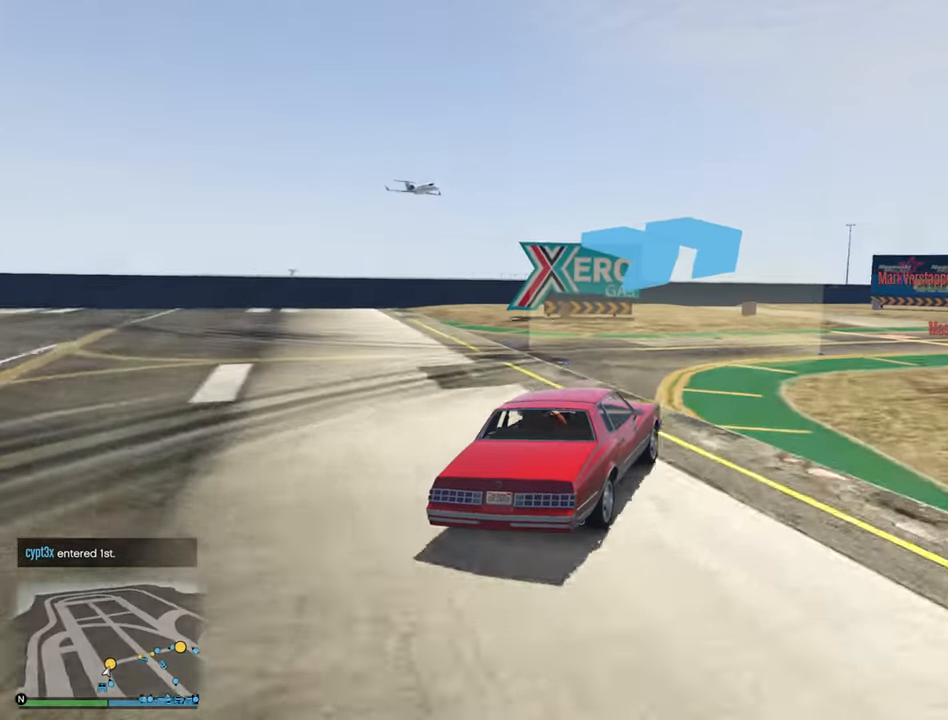
{"buttons": [], "left_stick": "down-right", "right_stick": "center", "events": [[350, "left_stick", "center"], [483, "left_stick", "down-right"]]}
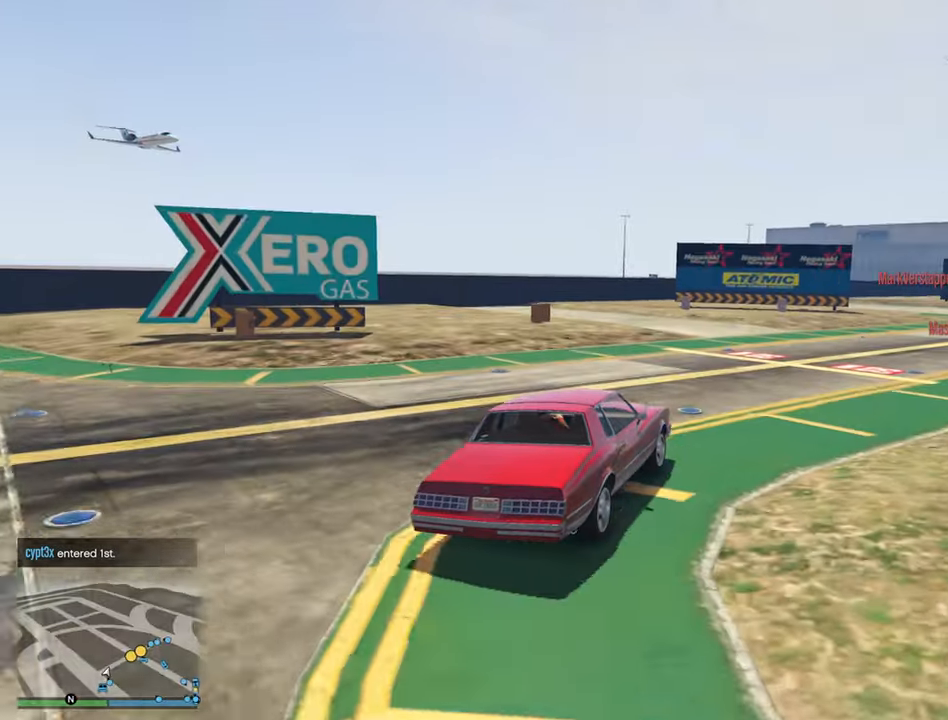
{"buttons": ["R2"], "left_stick": "down-right", "right_stick": "center", "events": [[250, "left_stick", "center"], [267, "R2", "down"], [467, "left_stick", "down-right"]]}
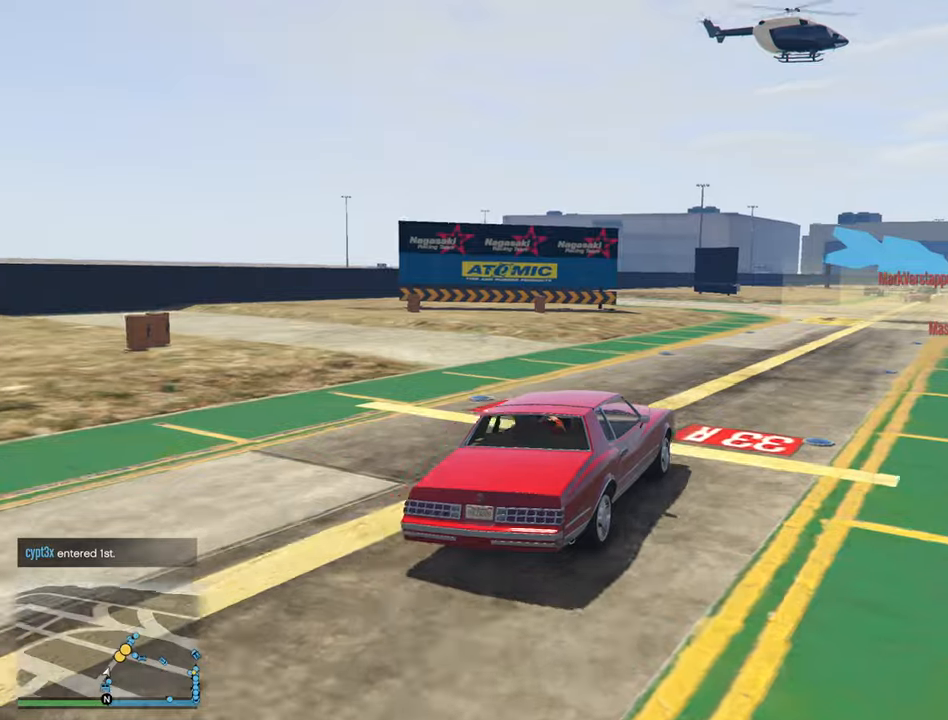
{"buttons": ["R2"], "left_stick": "down-right", "right_stick": "center", "events": [[100, "left_stick", "center"], [417, "left_stick", "down-right"]]}
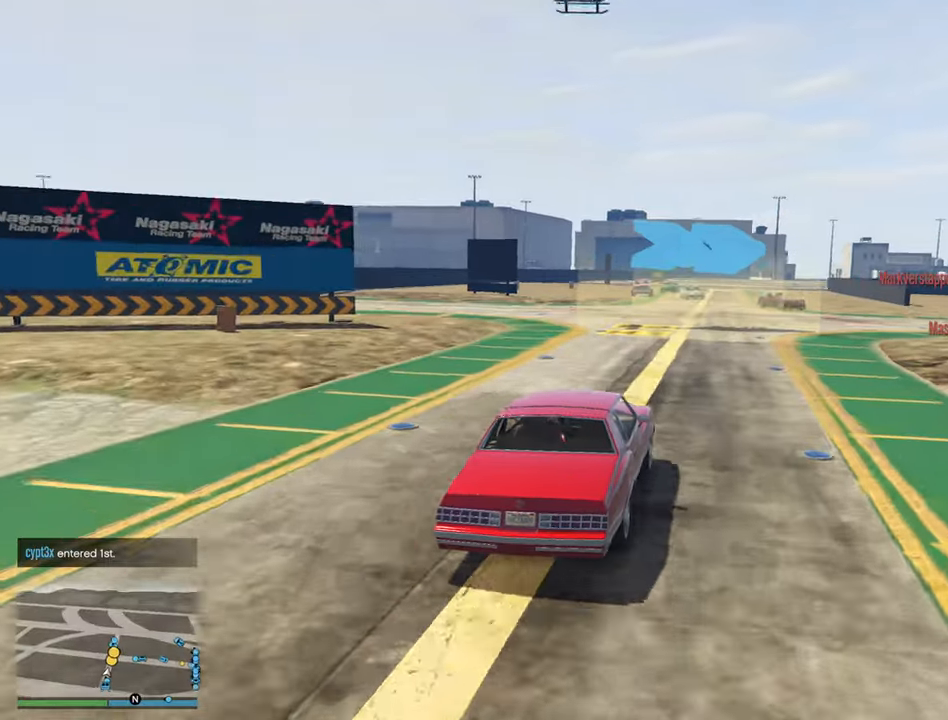
{"buttons": [], "left_stick": "down-right", "right_stick": "center", "events": [[34, "left_stick", "center"], [67, "R2", "up"], [200, "left_stick", "down-right"], [367, "left_stick", "center"], [450, "left_stick", "down-right"]]}
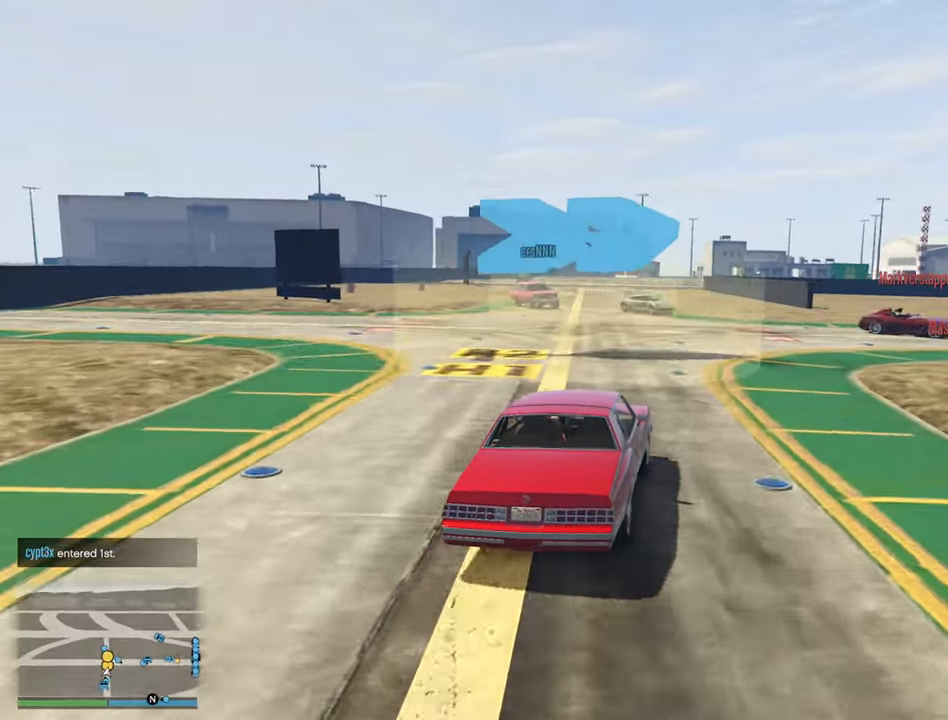
{"buttons": [], "left_stick": "down-right", "right_stick": "center", "events": []}
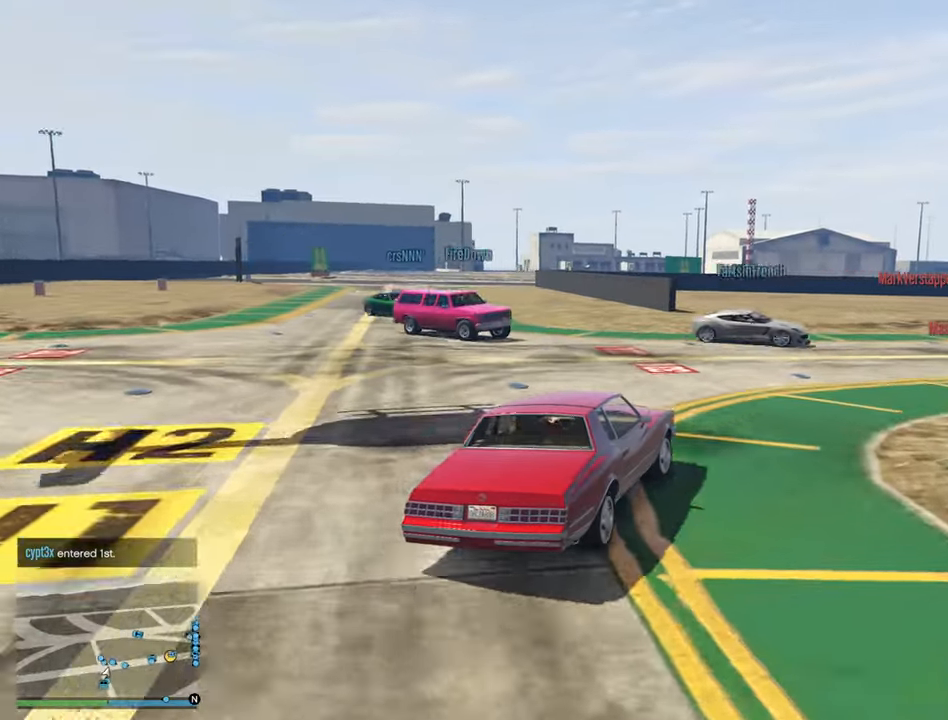
{"buttons": [], "left_stick": "center", "right_stick": "center", "events": [[434, "left_stick", "center"]]}
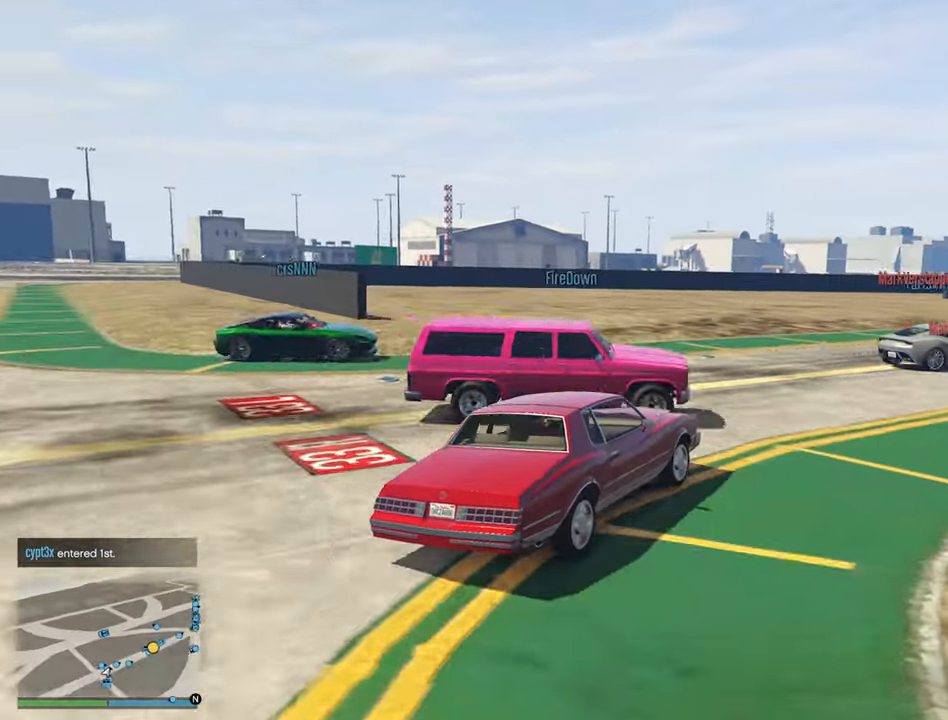
{"buttons": ["R2"], "left_stick": "left", "right_stick": "center", "events": [[34, "R2", "down"], [384, "left_stick", "left"]]}
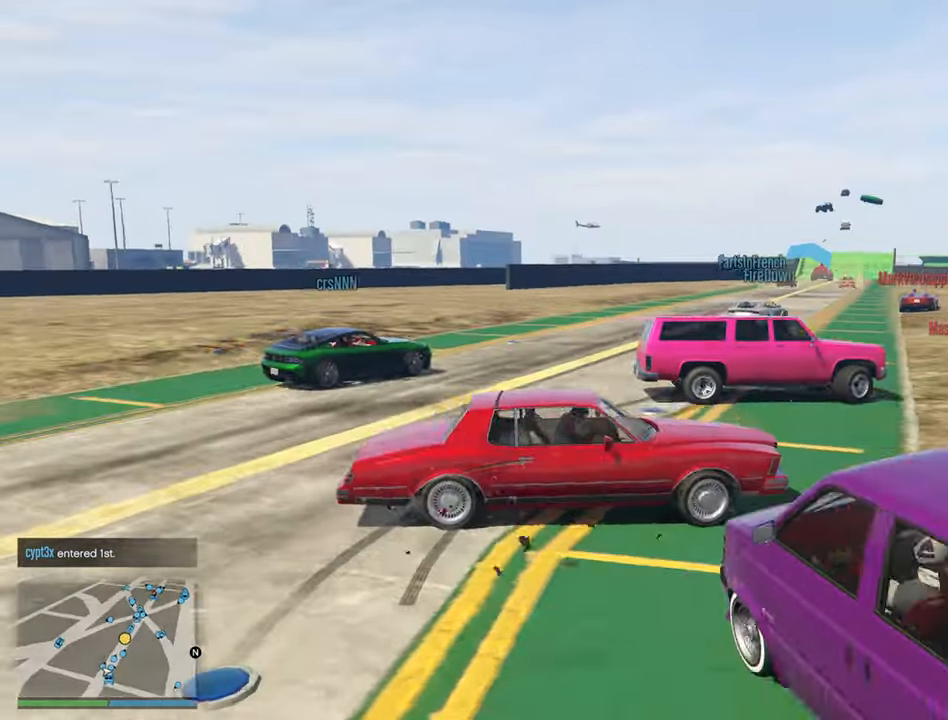
{"buttons": ["R2"], "left_stick": "center", "right_stick": "center", "events": [[467, "left_stick", "center"]]}
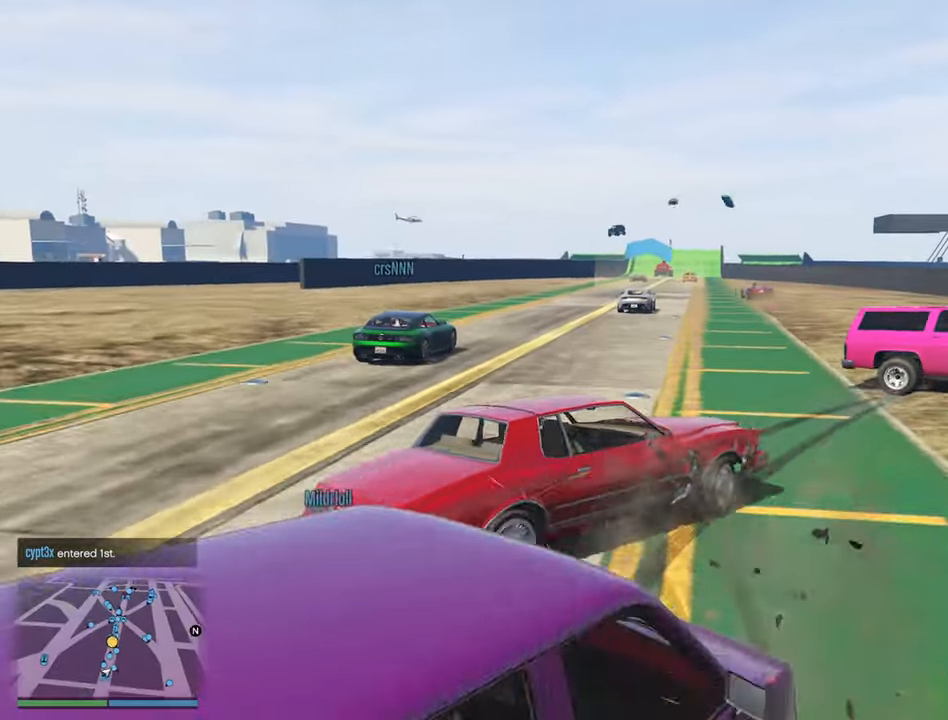
{"buttons": ["R2"], "left_stick": "center", "right_stick": "center", "events": [[234, "left_stick", "down-right"], [384, "left_stick", "center"]]}
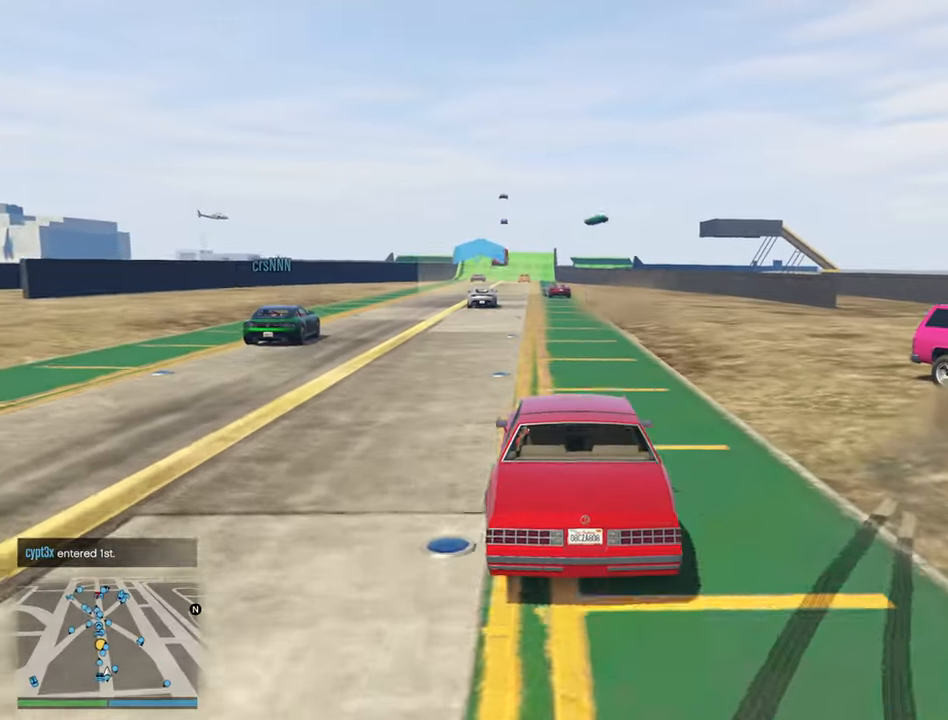
{"buttons": ["R2"], "left_stick": "center", "right_stick": "center", "events": [[217, "left_stick", "left"], [334, "left_stick", "center"]]}
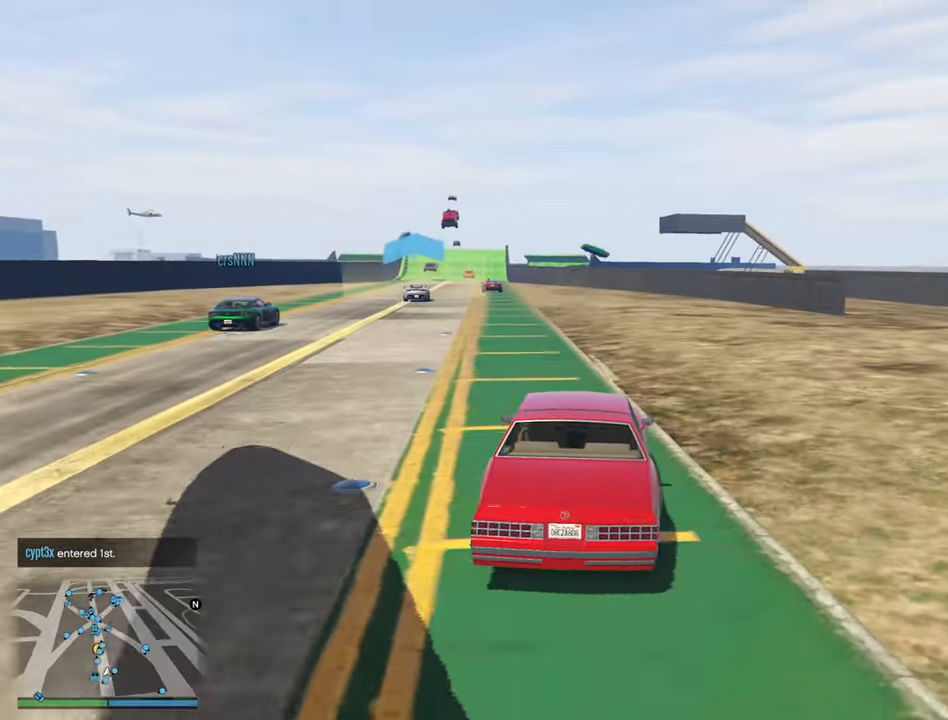
{"buttons": ["R2"], "left_stick": "center", "right_stick": "center", "events": [[84, "left_stick", "left"], [283, "left_stick", "center"]]}
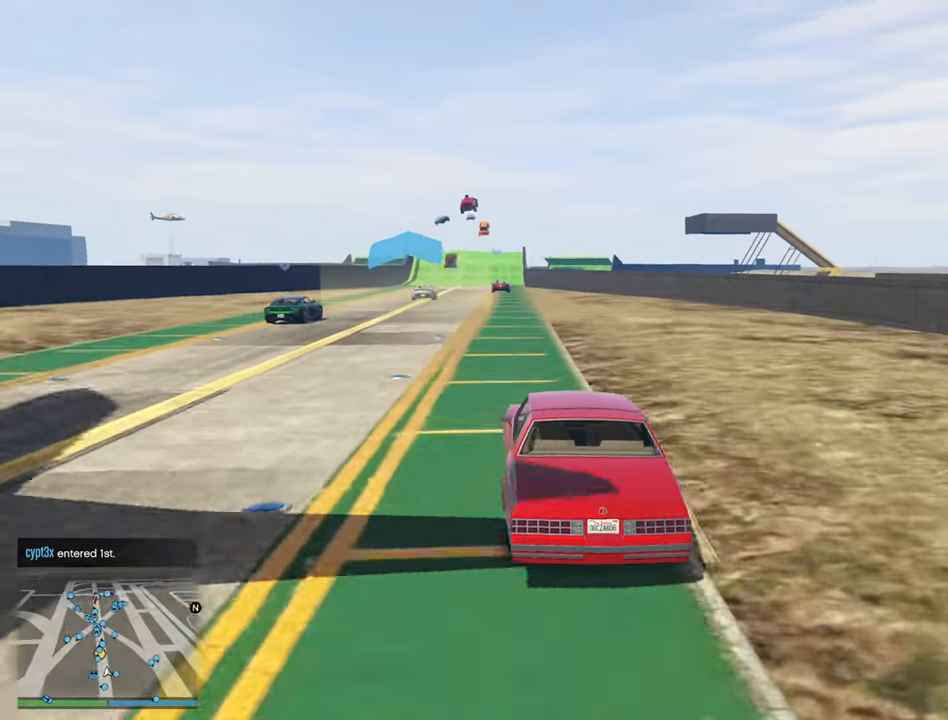
{"buttons": ["R2"], "left_stick": "center", "right_stick": "center", "events": []}
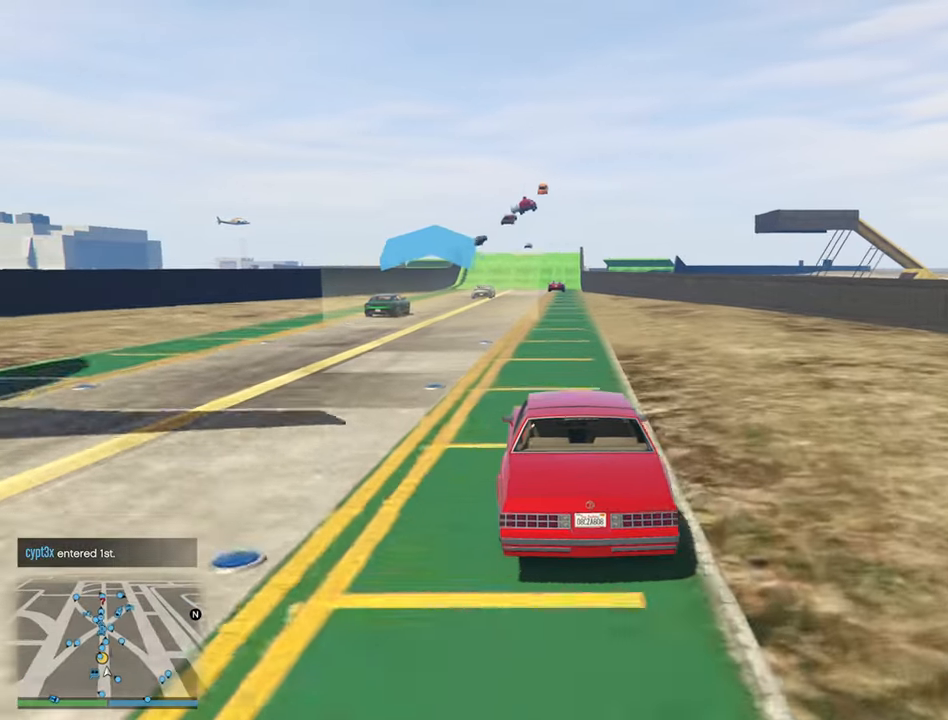
{"buttons": ["R2"], "left_stick": "center", "right_stick": "center", "events": []}
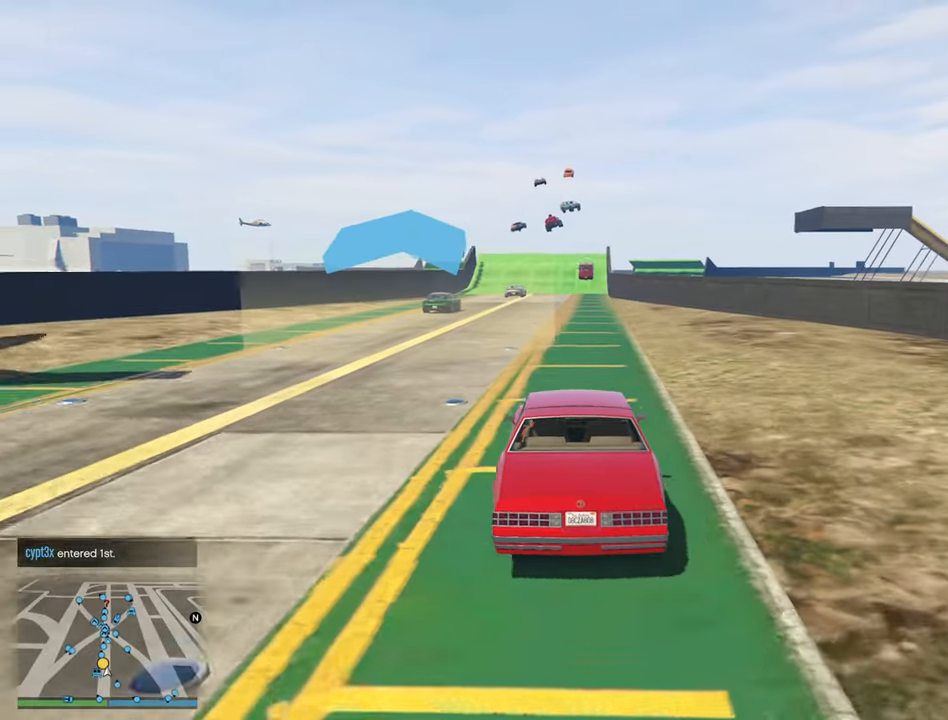
{"buttons": ["R2"], "left_stick": "center", "right_stick": "center", "events": []}
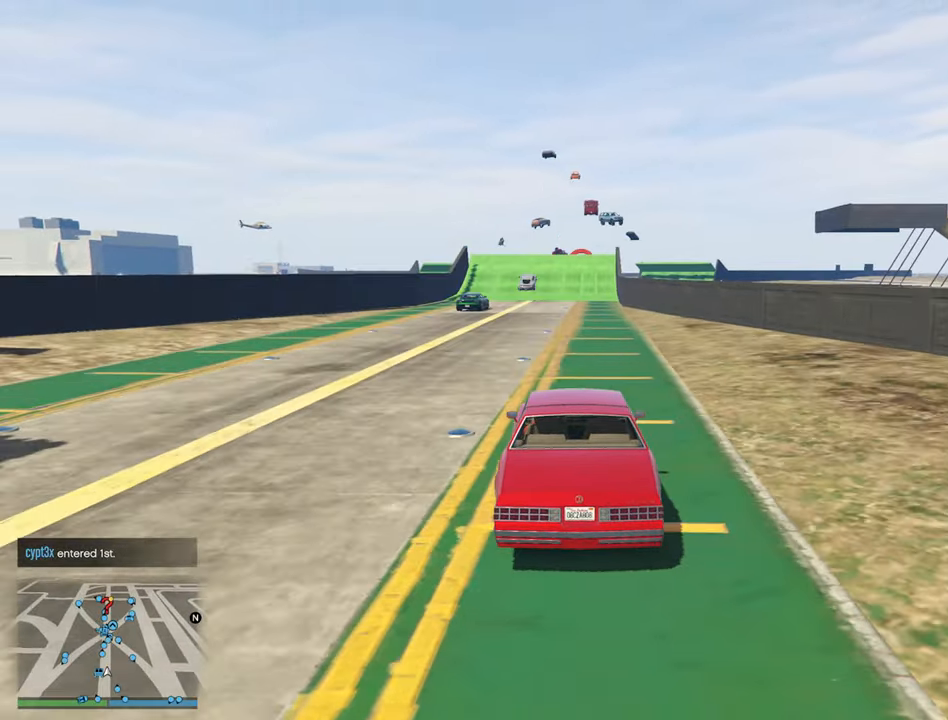
{"buttons": ["R2"], "left_stick": "center", "right_stick": "center", "events": []}
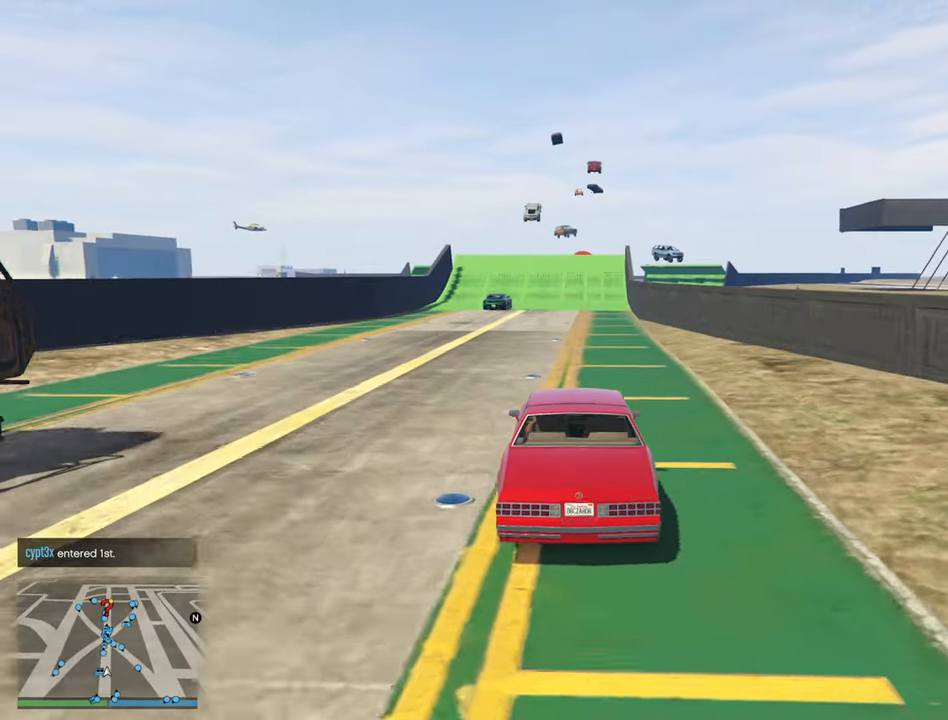
{"buttons": ["R2"], "left_stick": "center", "right_stick": "center", "events": []}
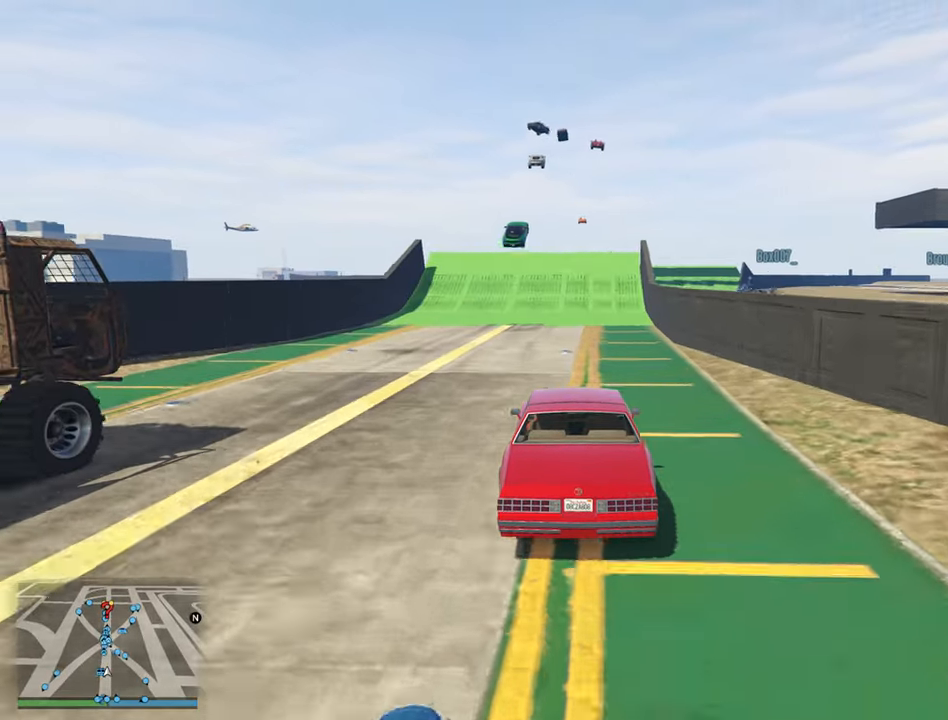
{"buttons": ["R2"], "left_stick": "center", "right_stick": "center", "events": [[100, "left_stick", "down-right"], [233, "left_stick", "center"]]}
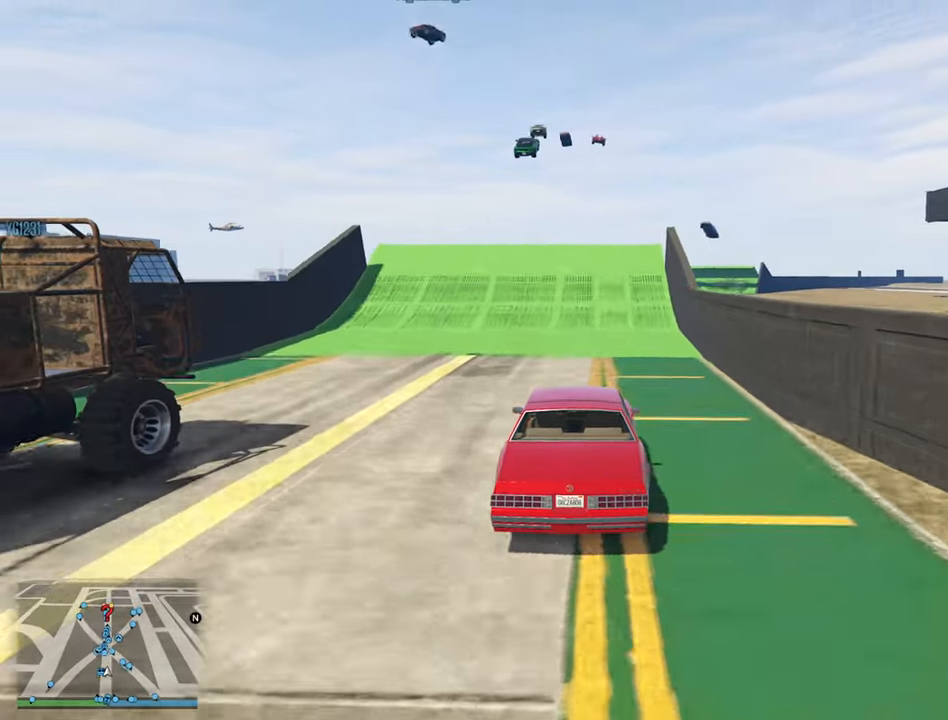
{"buttons": ["R2"], "left_stick": "center", "right_stick": "center", "events": []}
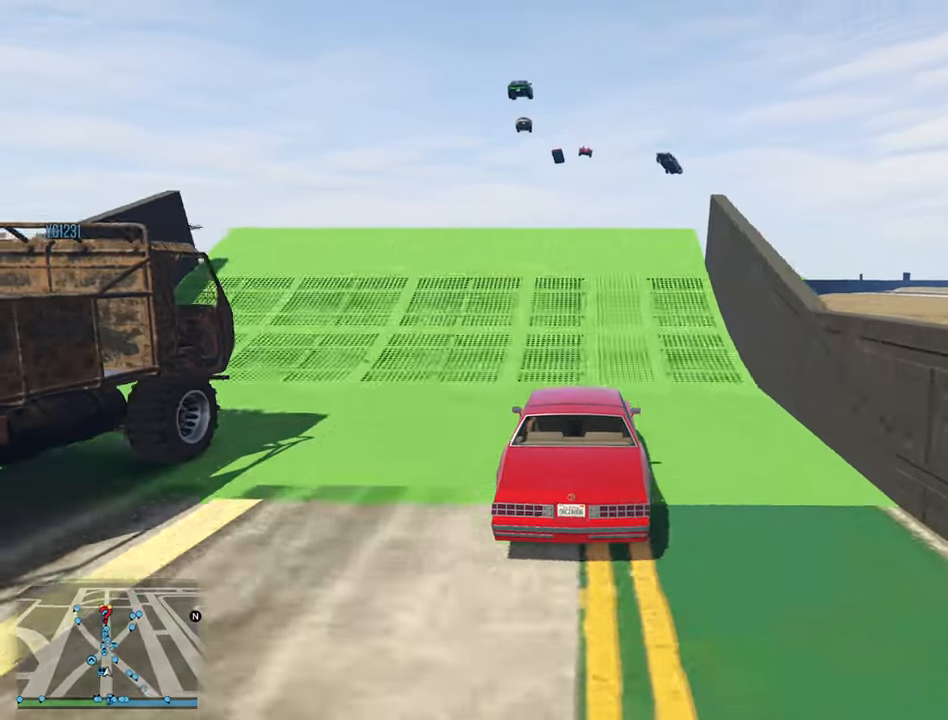
{"buttons": ["R2"], "left_stick": "center", "right_stick": "center", "events": []}